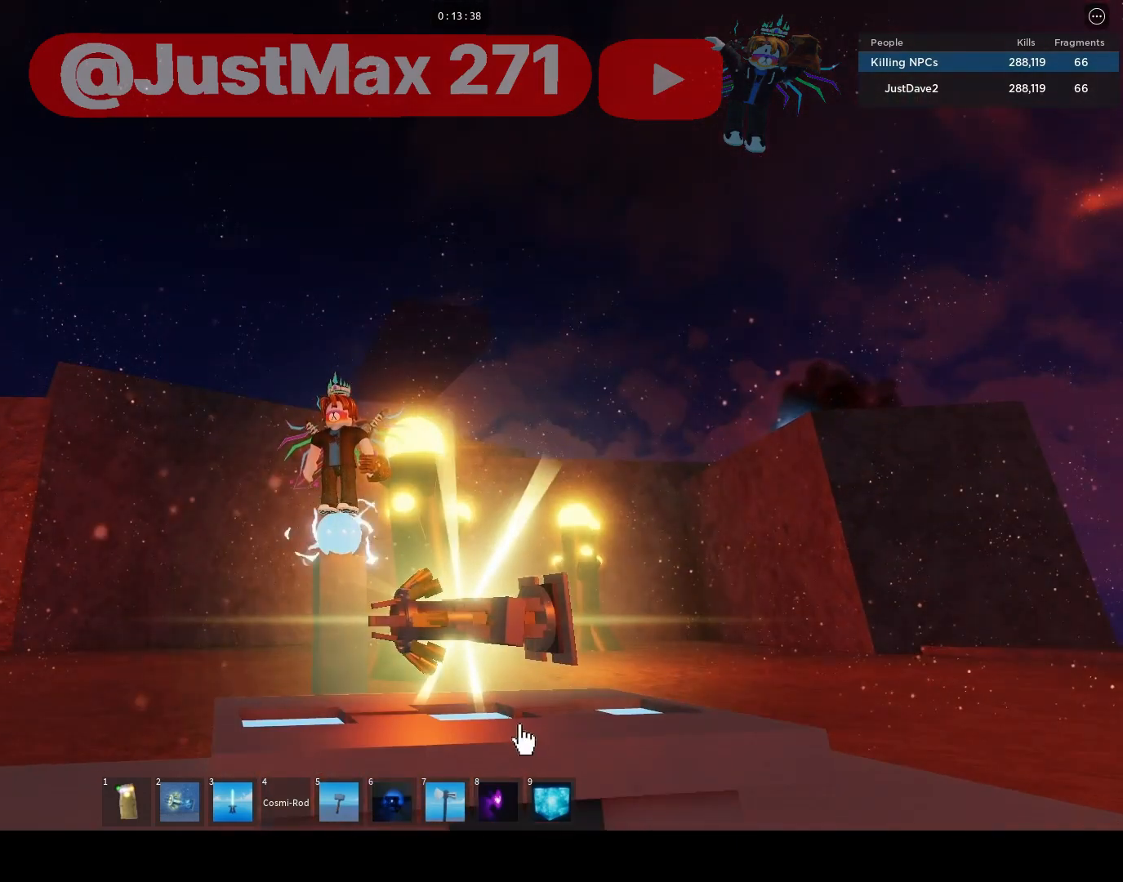
Gameplay with keyboard and mouse; each line is a JSON object with the keys and mouse buttons held at the frame after it. "events" lists presses ("down") and releases ("up") of "1", "2", "3", "4", "5", "a", "alt", "b", "c", "ctrl", "d", "e", "f", "g", "q", "r", "s", "shift", "space", "t", "tab", "tilde", "v", "w", "x", "z", "mouse_left", "mouse_wheel", "mouse_right", "mouse_mb4" and "mouse_mb5" between this image and that frame as [ms after this image, input, new state], when the widget could be followed in between. "mouse_left", "mouse_wheel", "mouse_right", "mouse_mb4", "mouse_mb5" = the "left", "wheel", "right", "mb4", "mb5" buttons of the "mouse" list. No other keys are recorded. "wheel" means that the mouse wheel is clicked or scrolled. Mouse movement is not recorded.
{"keys": [], "mouse": [], "events": [[133, "mouse_left", "down"], [233, "mouse_left", "up"]]}
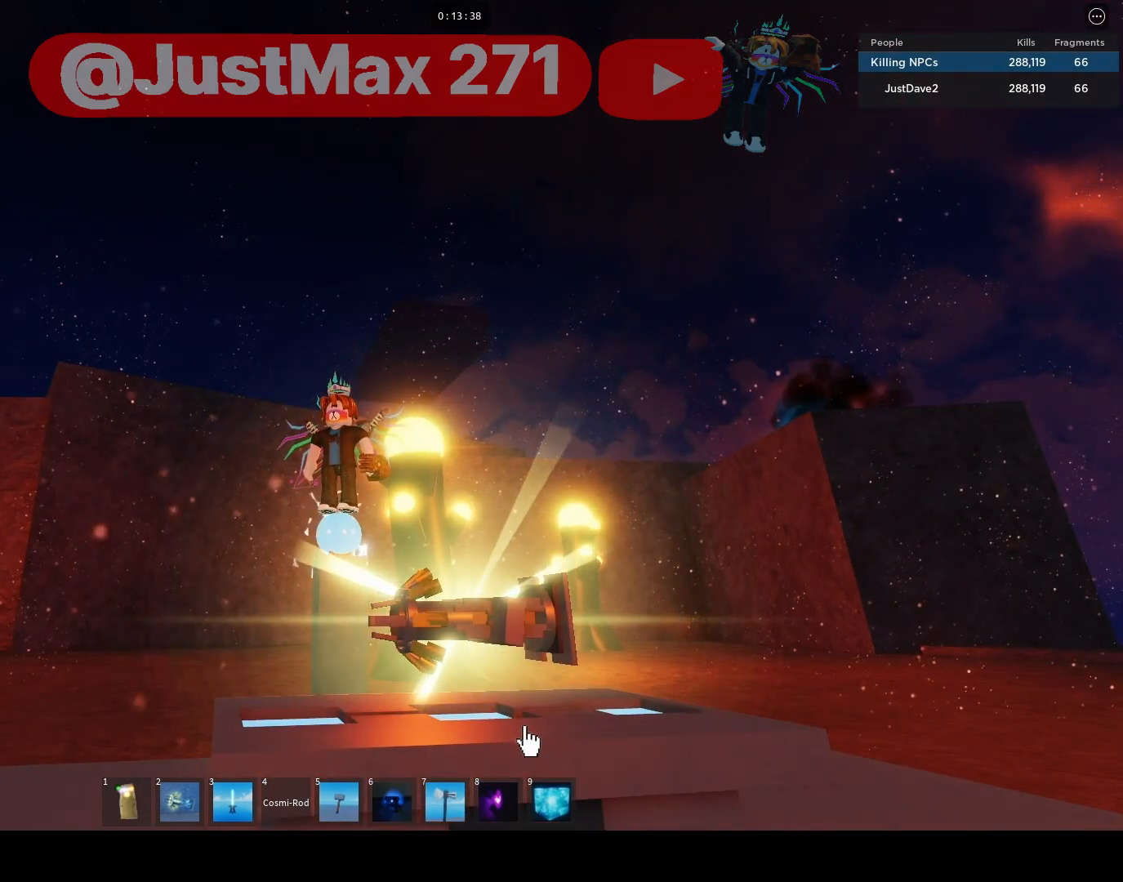
{"keys": [], "mouse": [], "events": []}
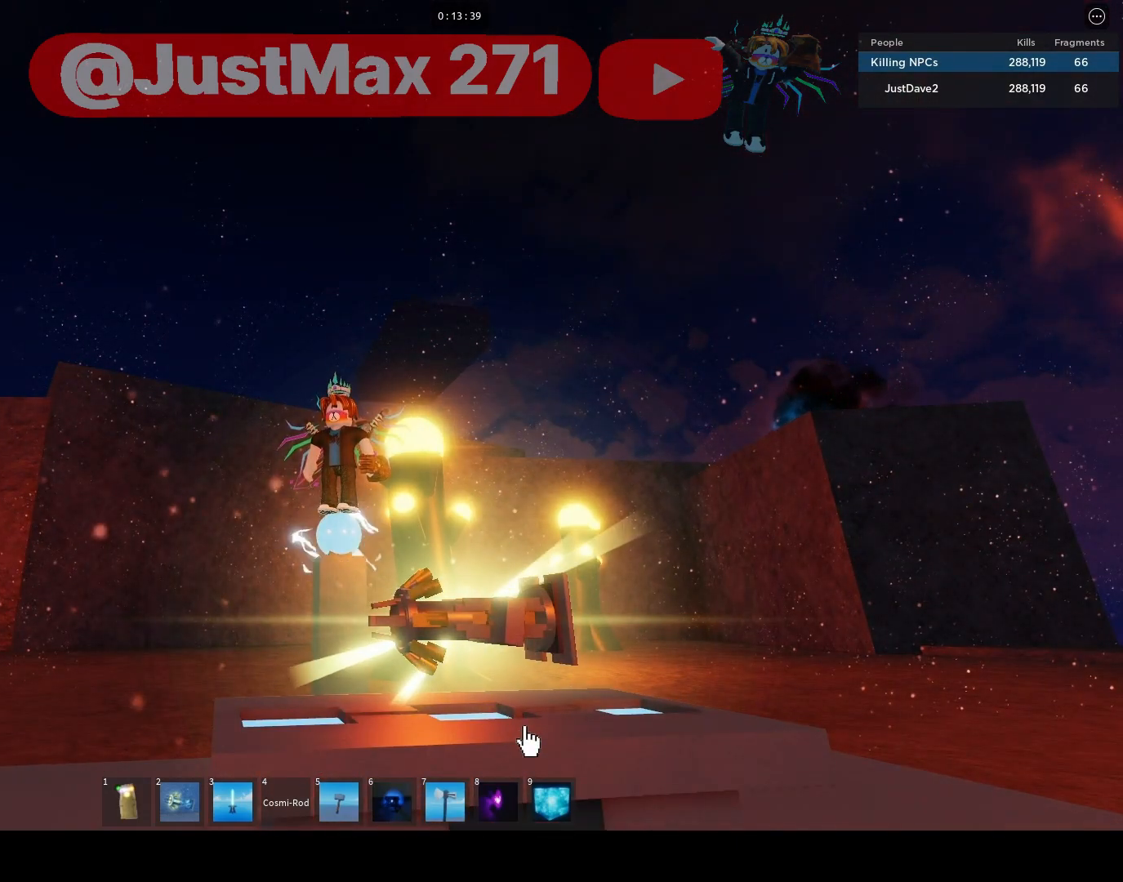
{"keys": [], "mouse": [], "events": []}
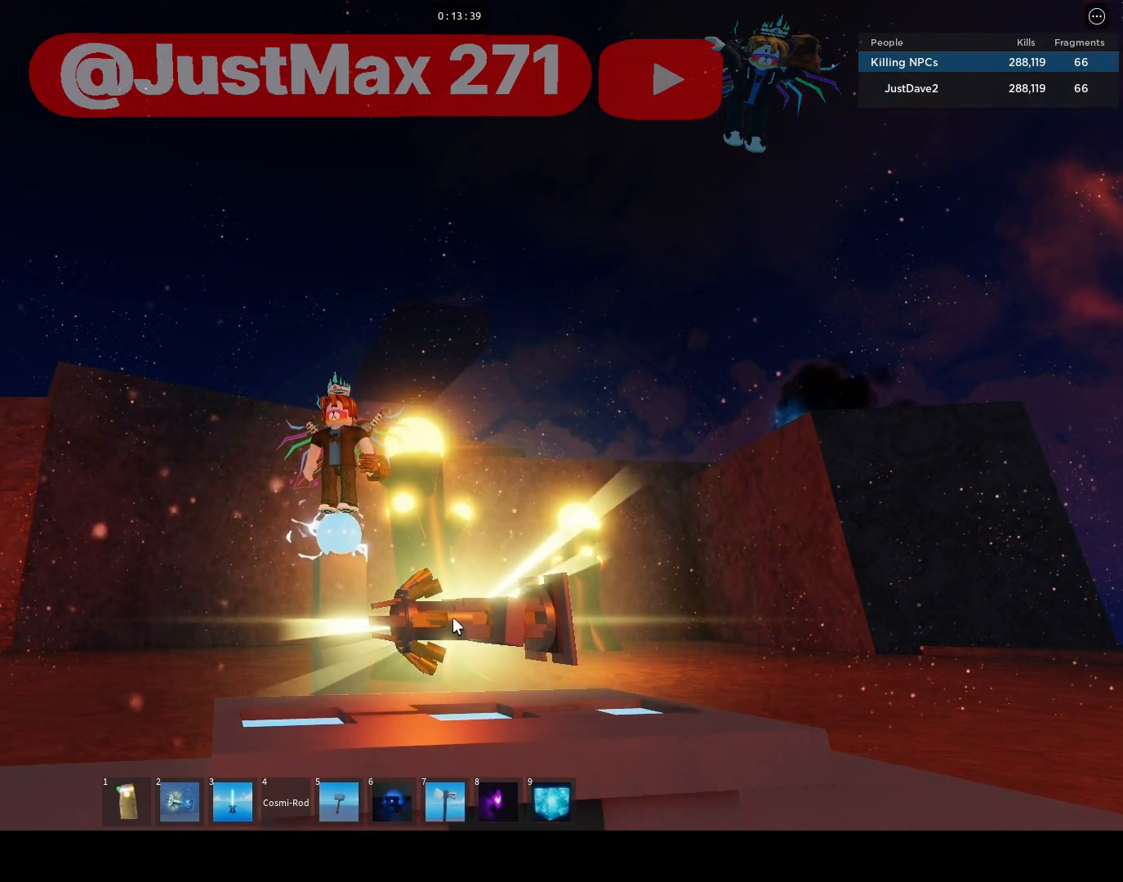
{"keys": [], "mouse": [], "events": [[33, "mouse_left", "down"], [100, "mouse_left", "up"]]}
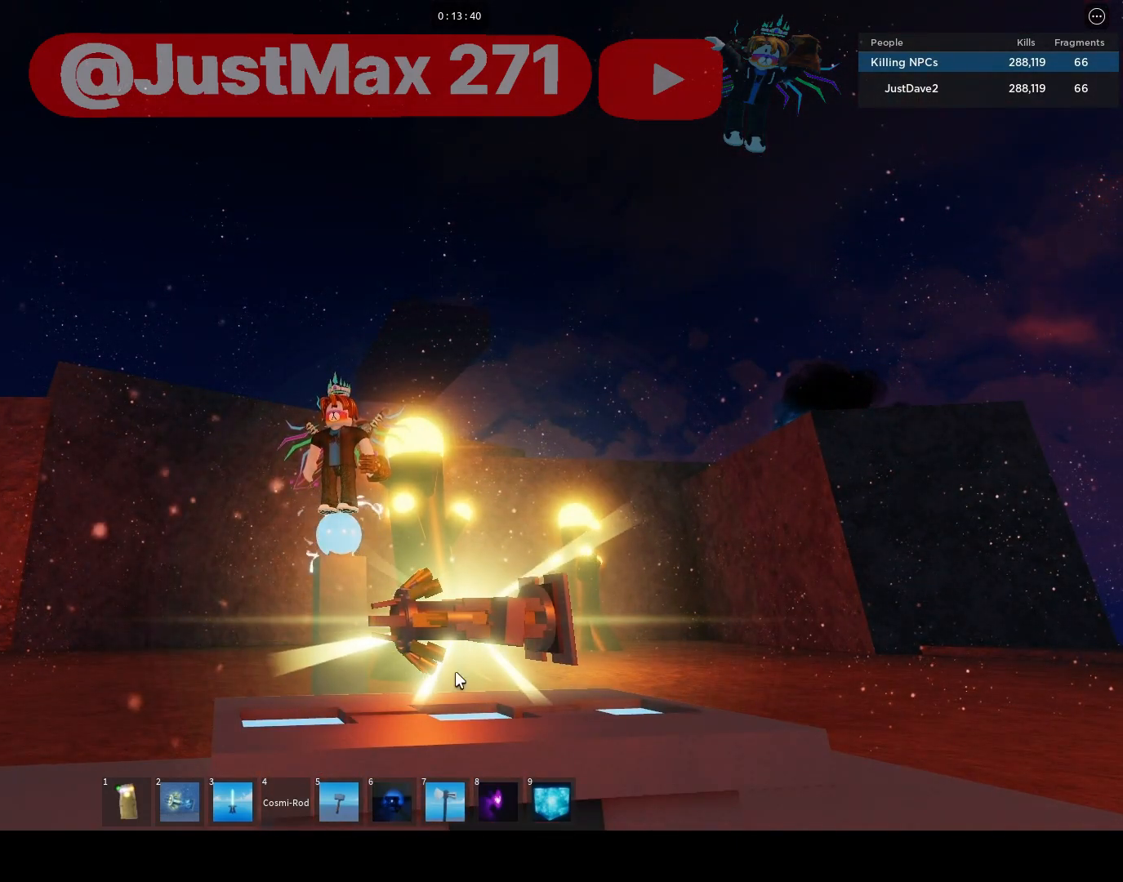
{"keys": [], "mouse": [], "events": []}
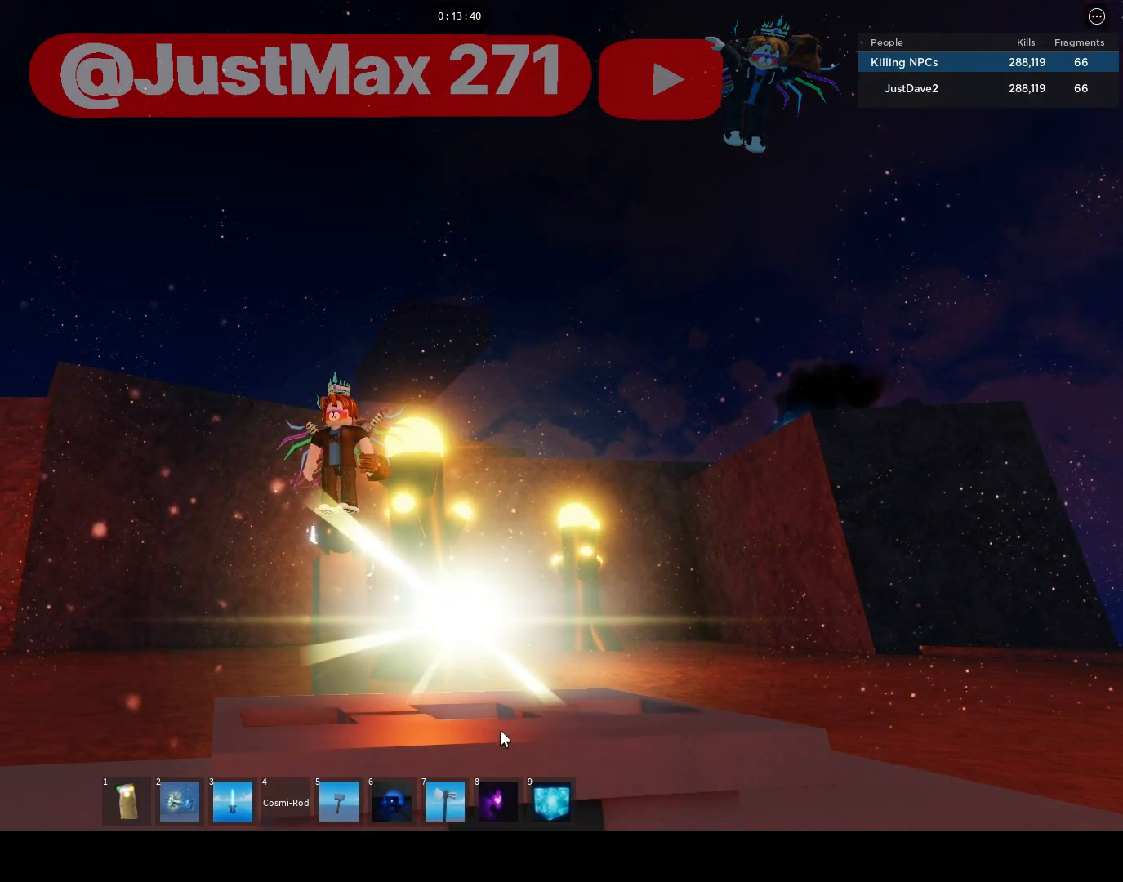
{"keys": [], "mouse": [], "events": [[183, "mouse_left", "down"], [283, "mouse_left", "up"]]}
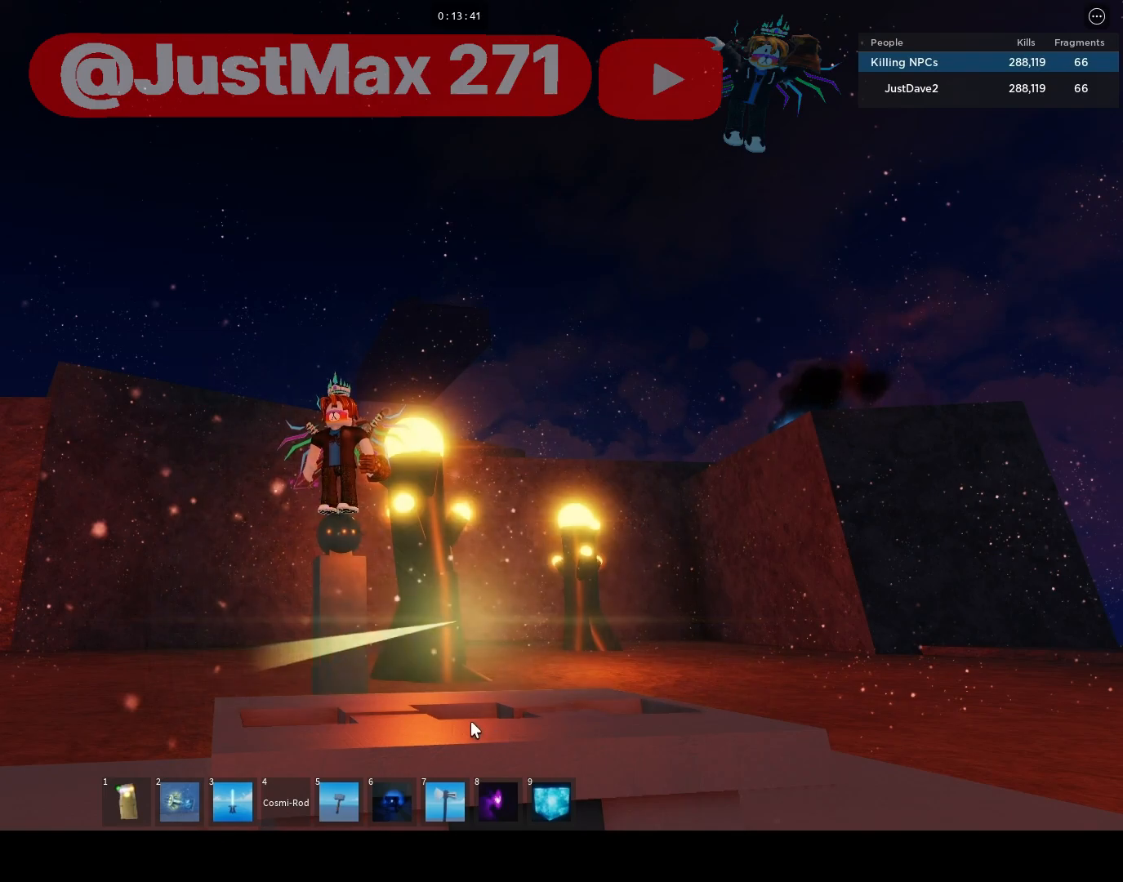
{"keys": [], "mouse": [], "events": []}
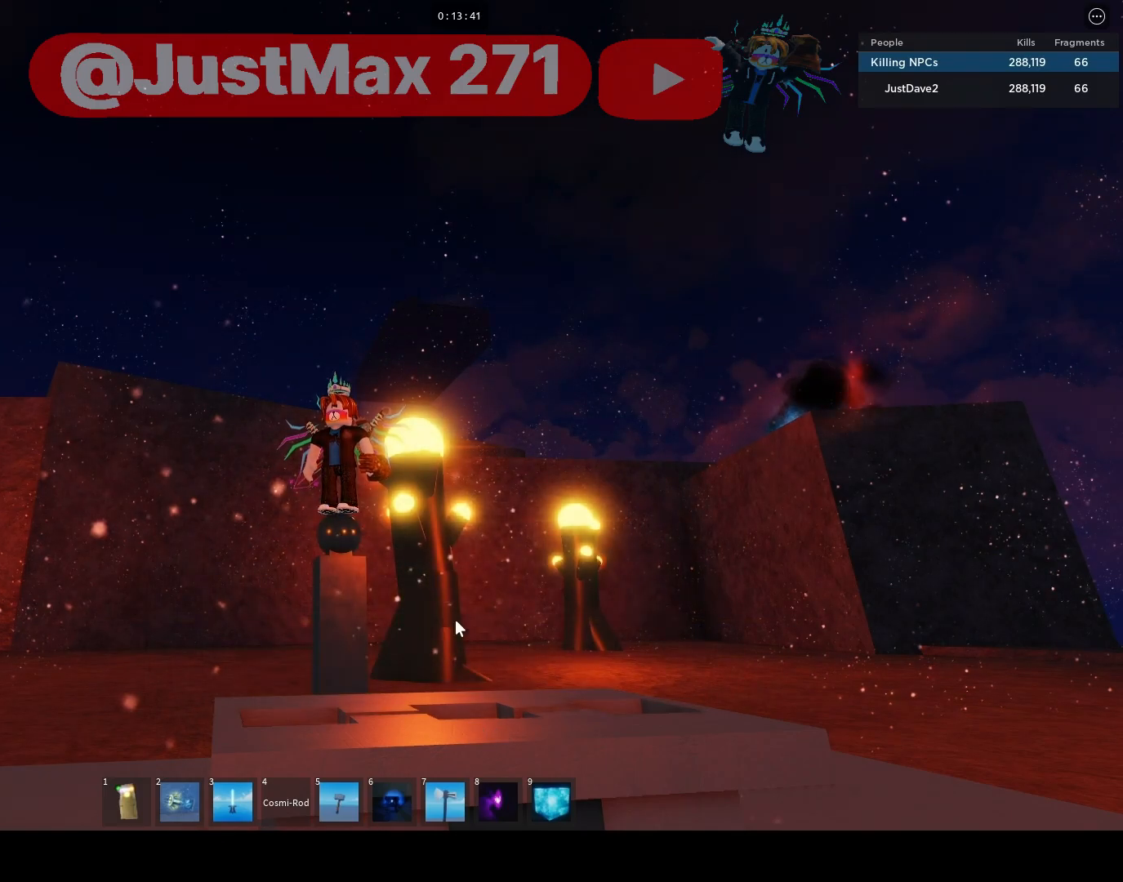
{"keys": [], "mouse": ["right"], "events": [[50, "mouse_right", "down"]]}
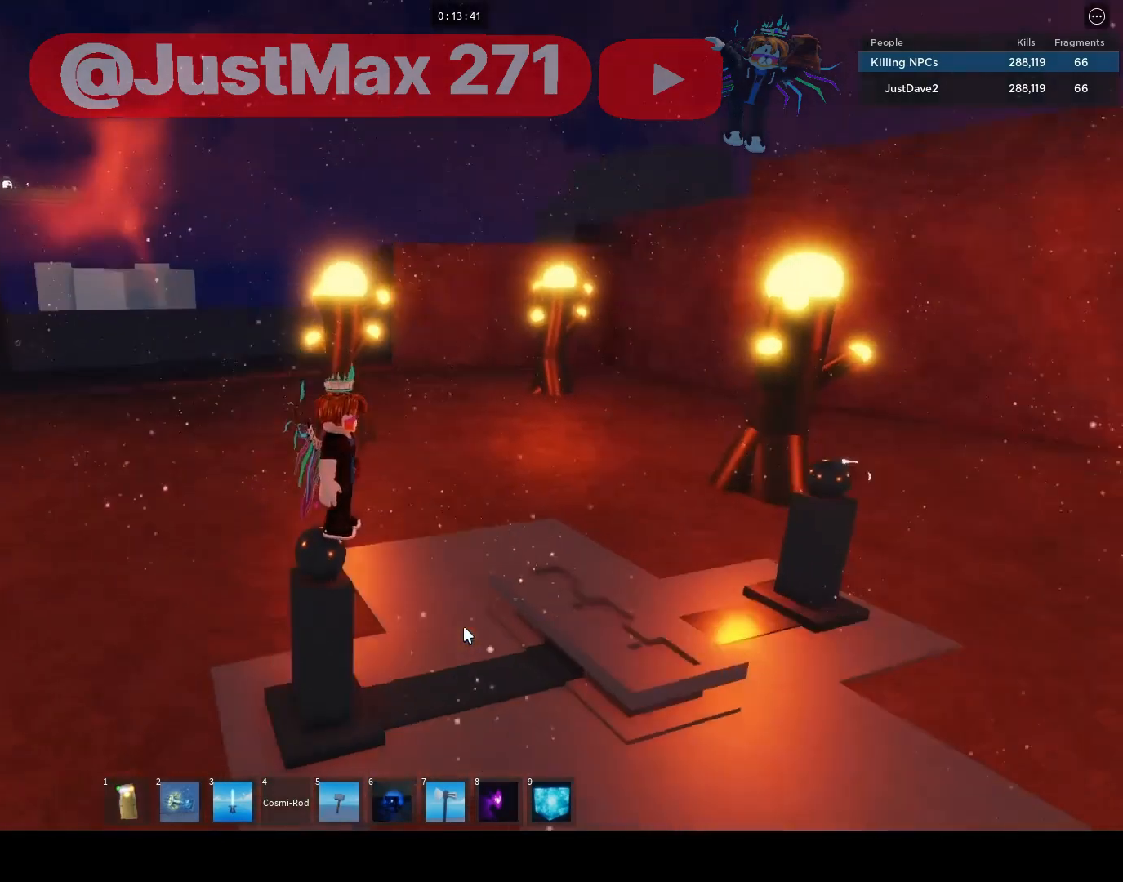
{"keys": [], "mouse": ["right"], "events": []}
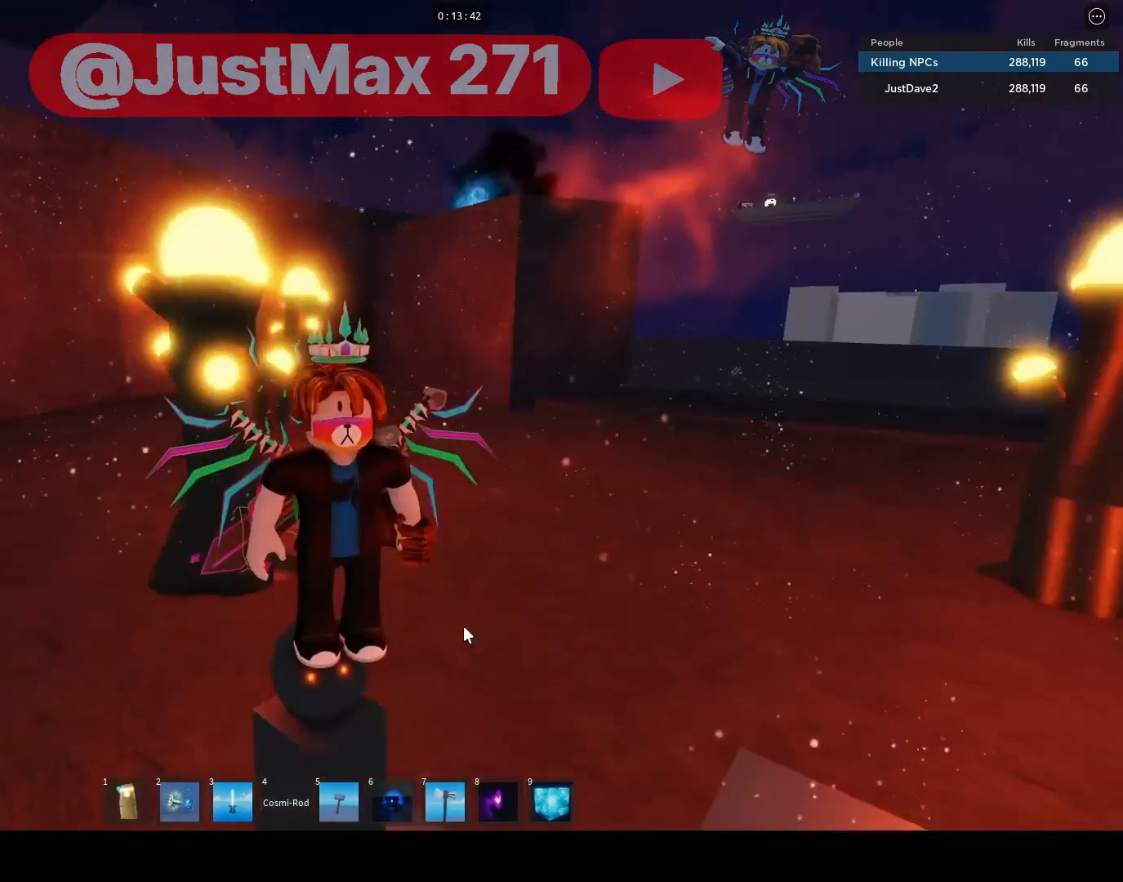
{"keys": [], "mouse": ["right"]}
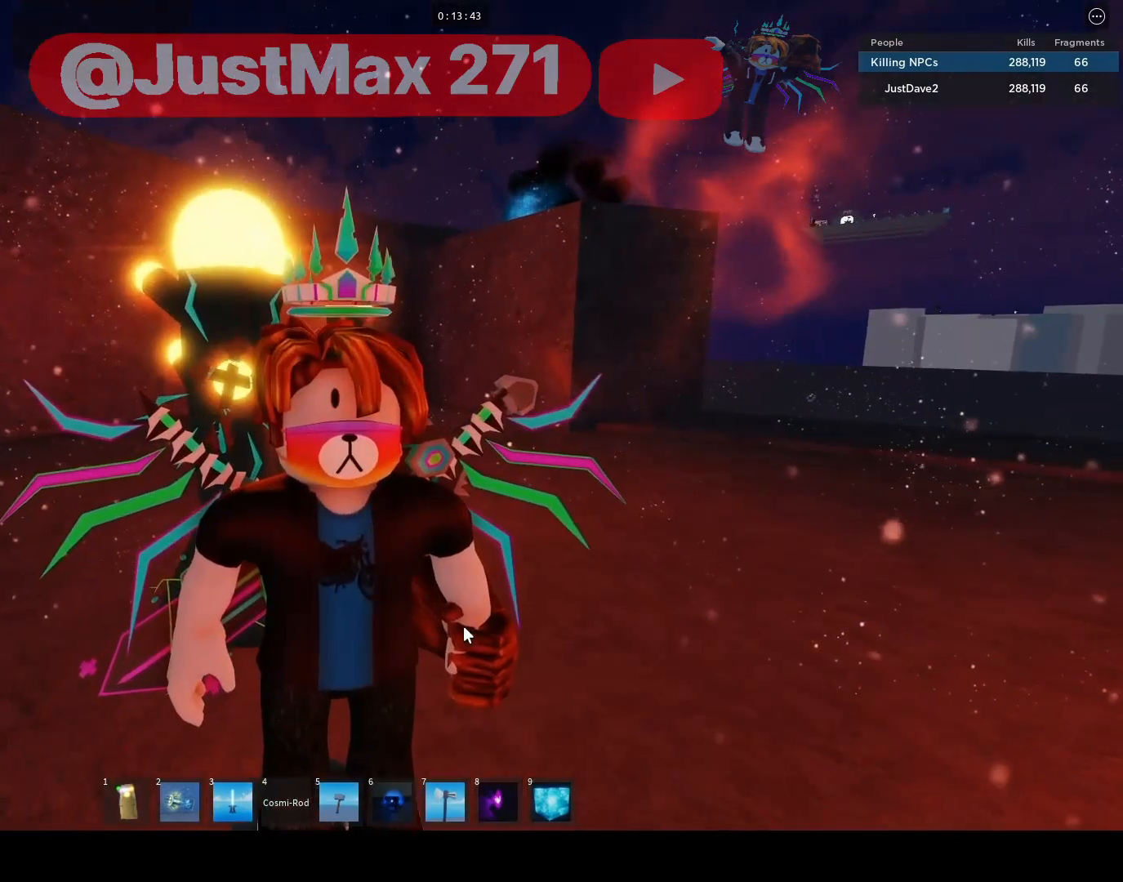
{"keys": [], "mouse": [], "events": [[50, "space", "down"], [217, "space", "up"], [250, "mouse_right", "up"]]}
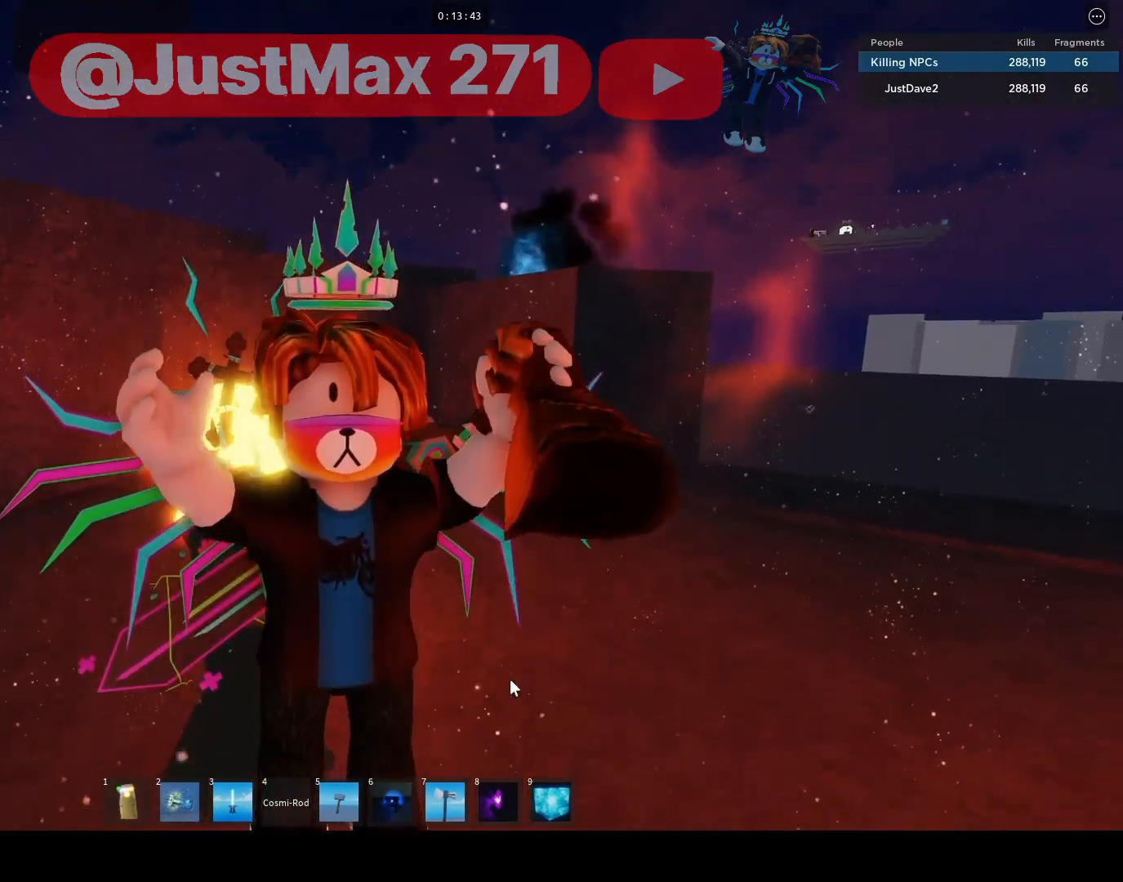
{"keys": [], "mouse": [], "events": [[250, "space", "down"], [417, "space", "up"]]}
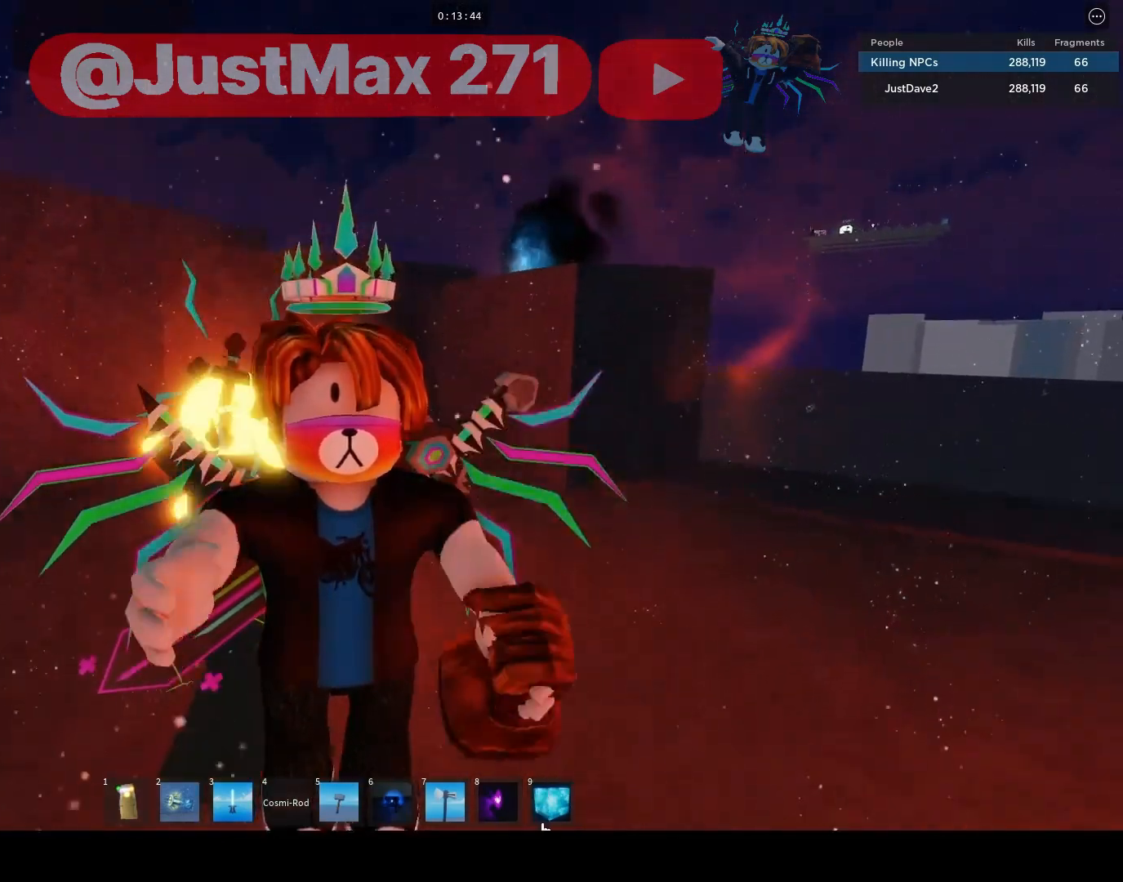
{"keys": [], "mouse": [], "events": [[317, "mouse_left", "down"], [383, "mouse_left", "up"]]}
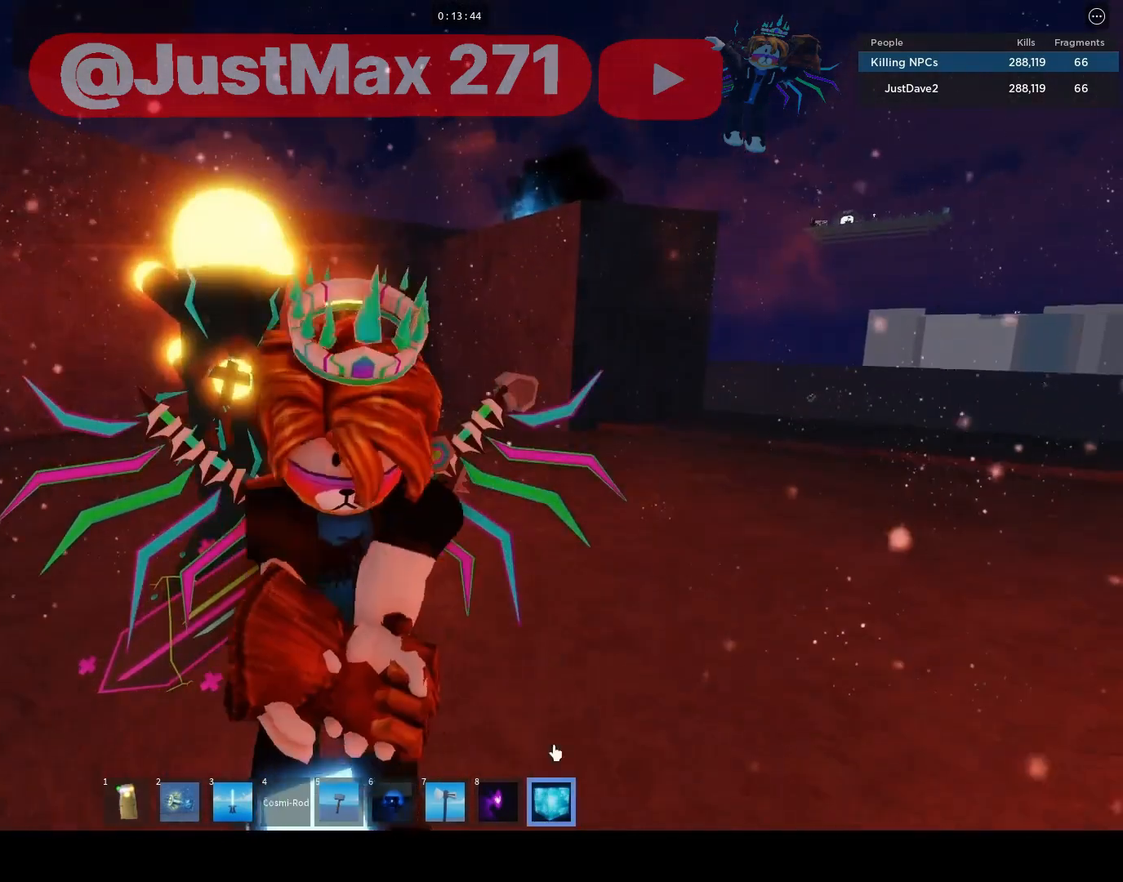
{"keys": [], "mouse": ["right"], "events": [[150, "mouse_right", "down"]]}